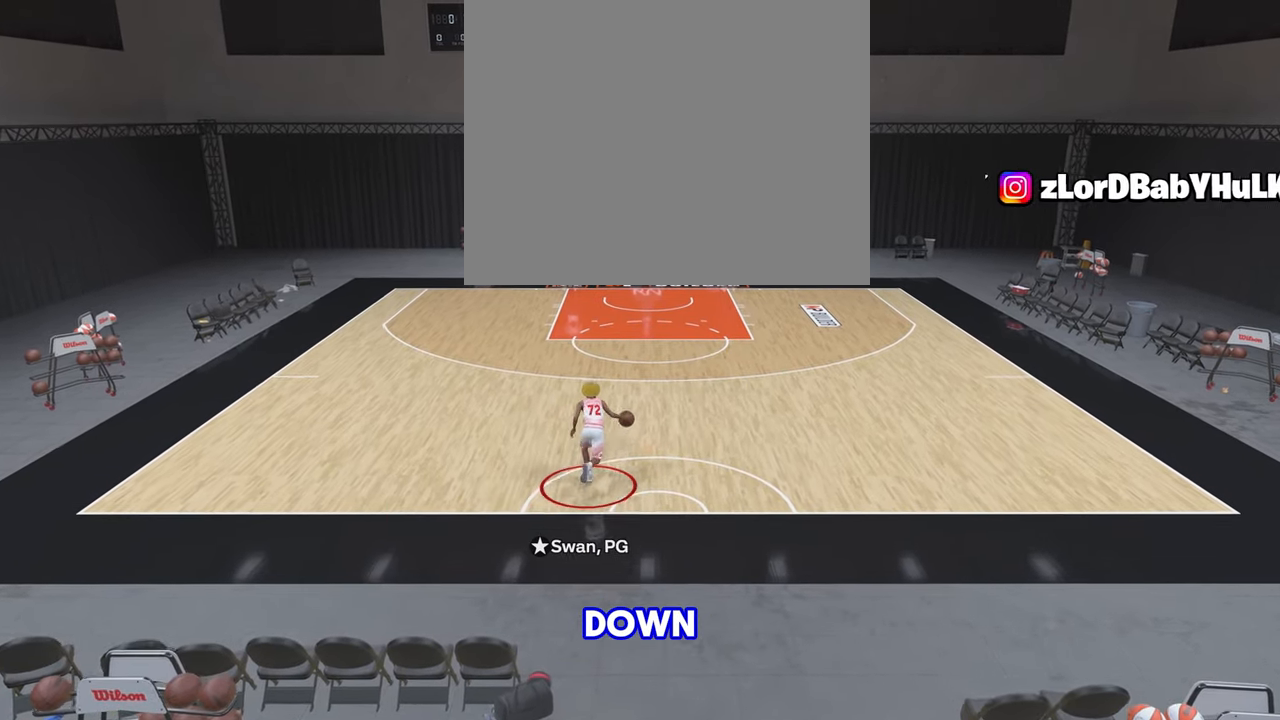
Gameplay with a controller (PlayStation layout); each line is a JSON object with the inputs held at the frame after it. "events" lists button and stick changes between this image and that frame as [ms after this image, input, new state], when the widget could be followed in between.
{"buttons": ["R2"], "left_stick": "up", "right_stick": "center", "events": []}
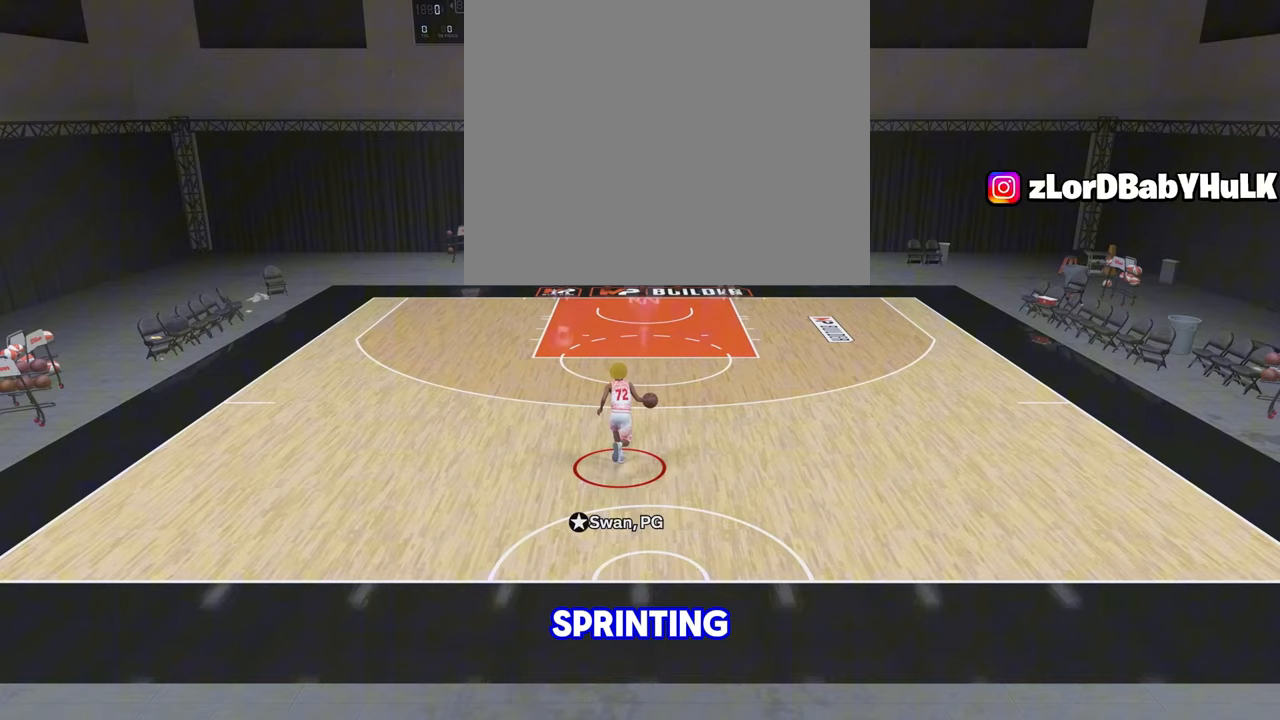
{"buttons": ["R2"], "left_stick": "up", "right_stick": "center", "events": [[50, "right_stick", "down"], [117, "right_stick", "center"]]}
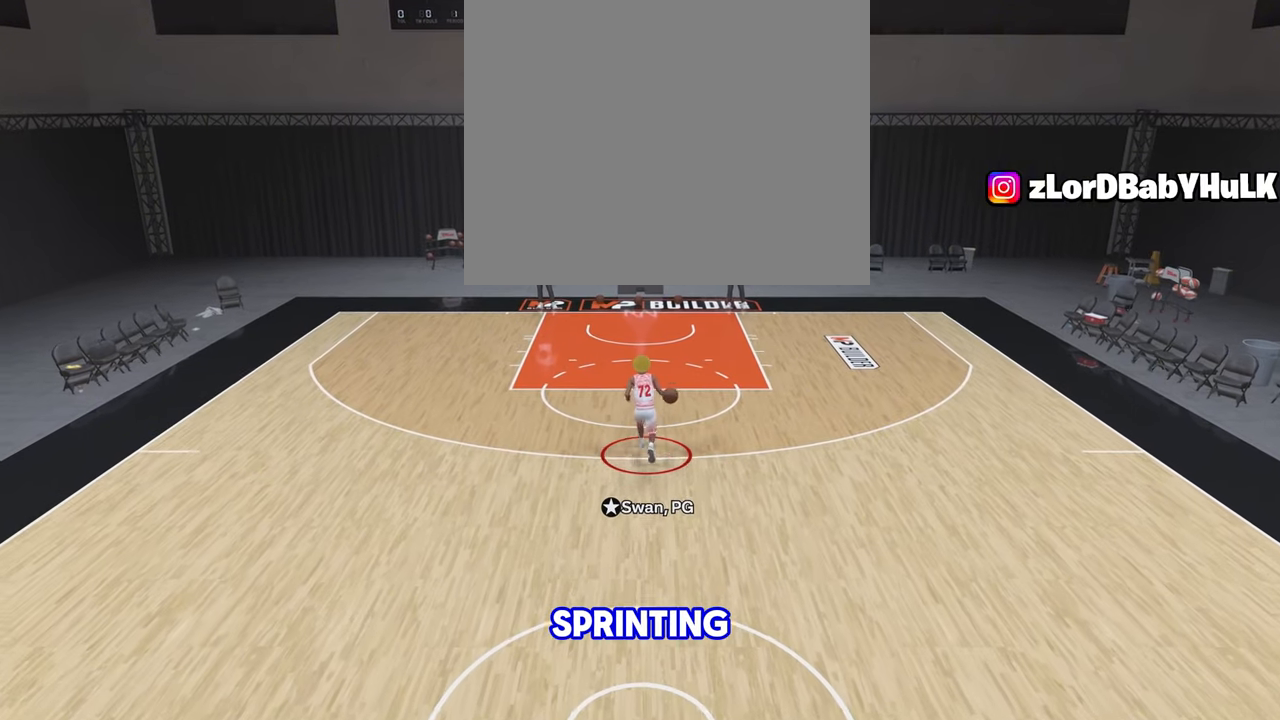
{"buttons": ["R2"], "left_stick": "center", "right_stick": "center", "events": [[283, "left_stick", "center"]]}
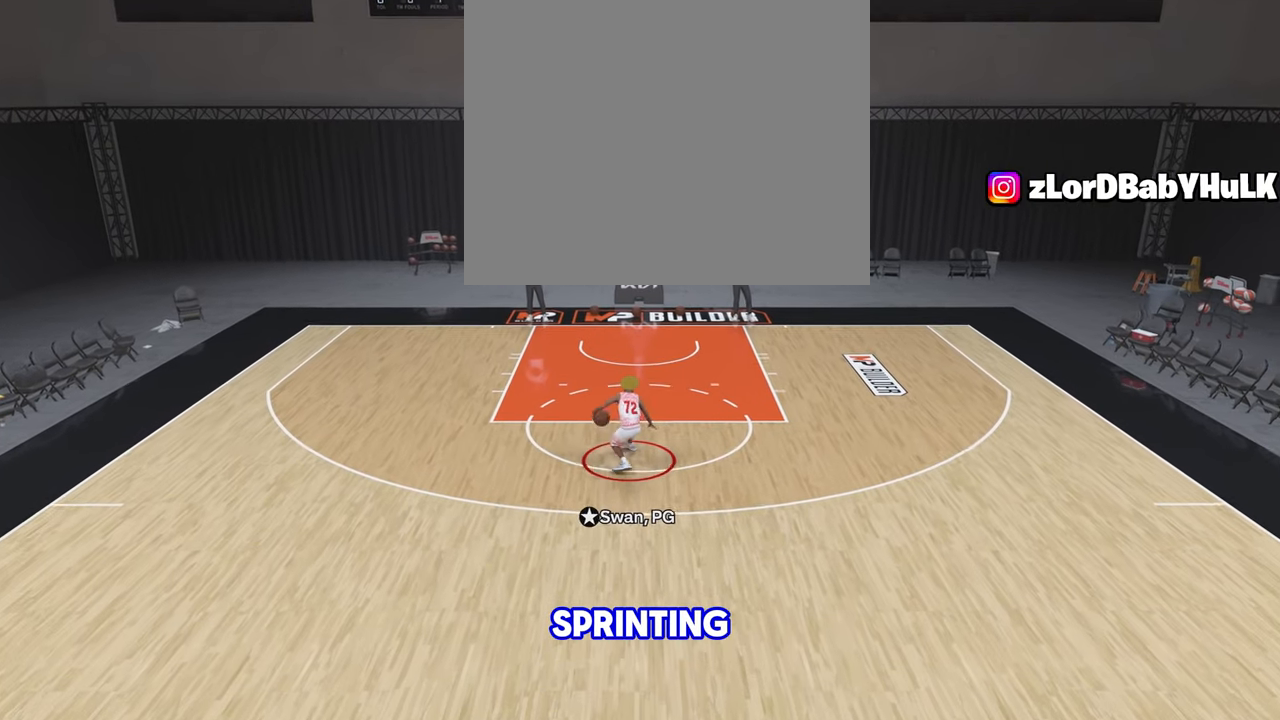
{"buttons": ["R2"], "left_stick": "center", "right_stick": "center", "events": []}
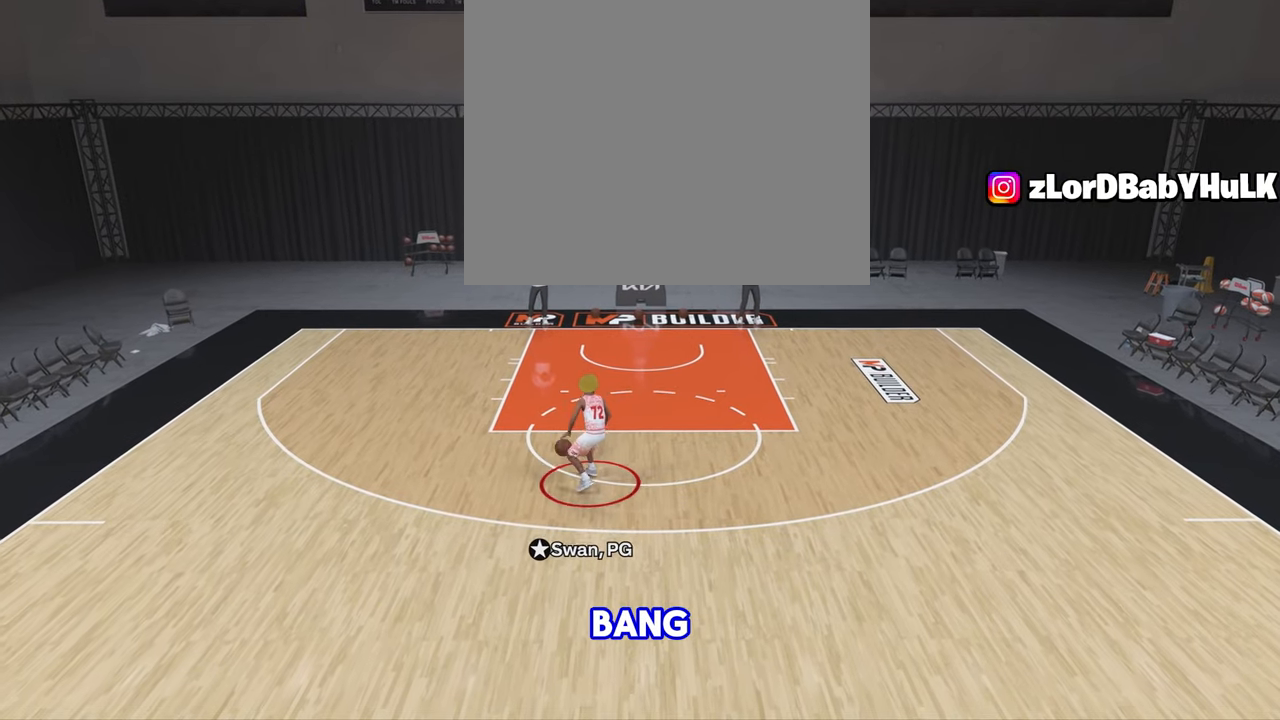
{"buttons": ["R2"], "left_stick": "center", "right_stick": "center", "events": []}
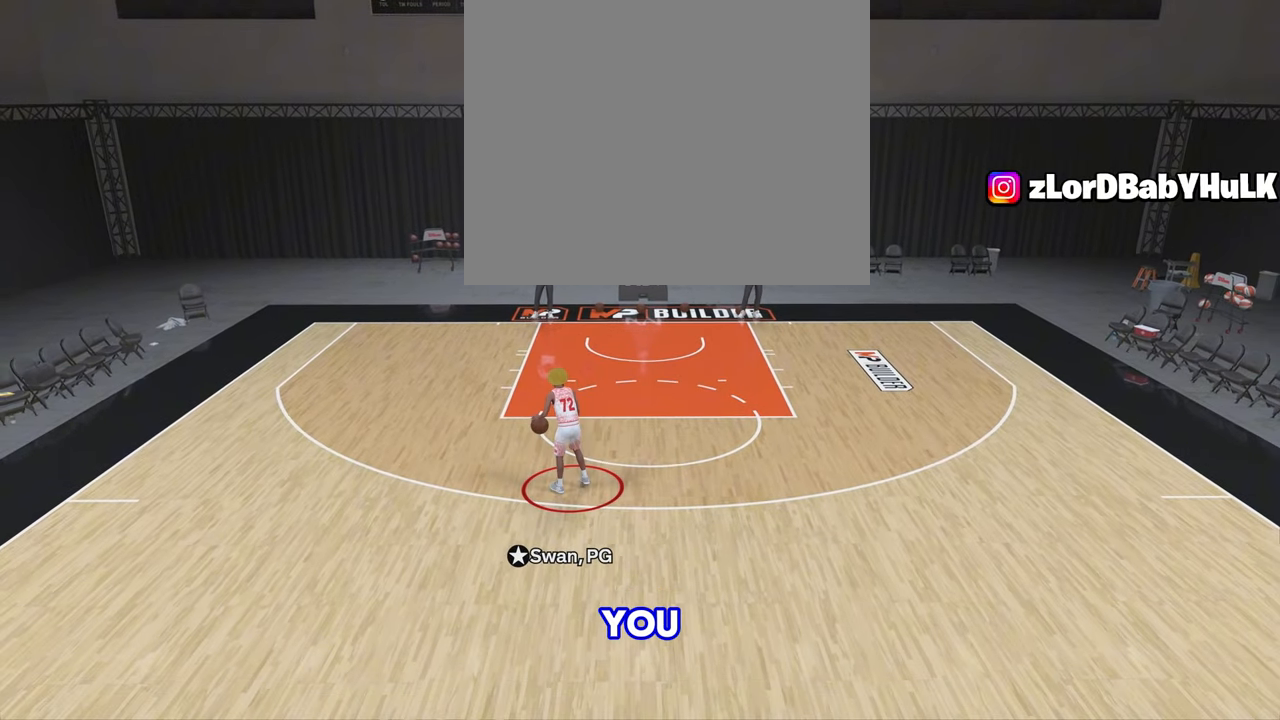
{"buttons": ["R2"], "left_stick": "center", "right_stick": "center", "events": []}
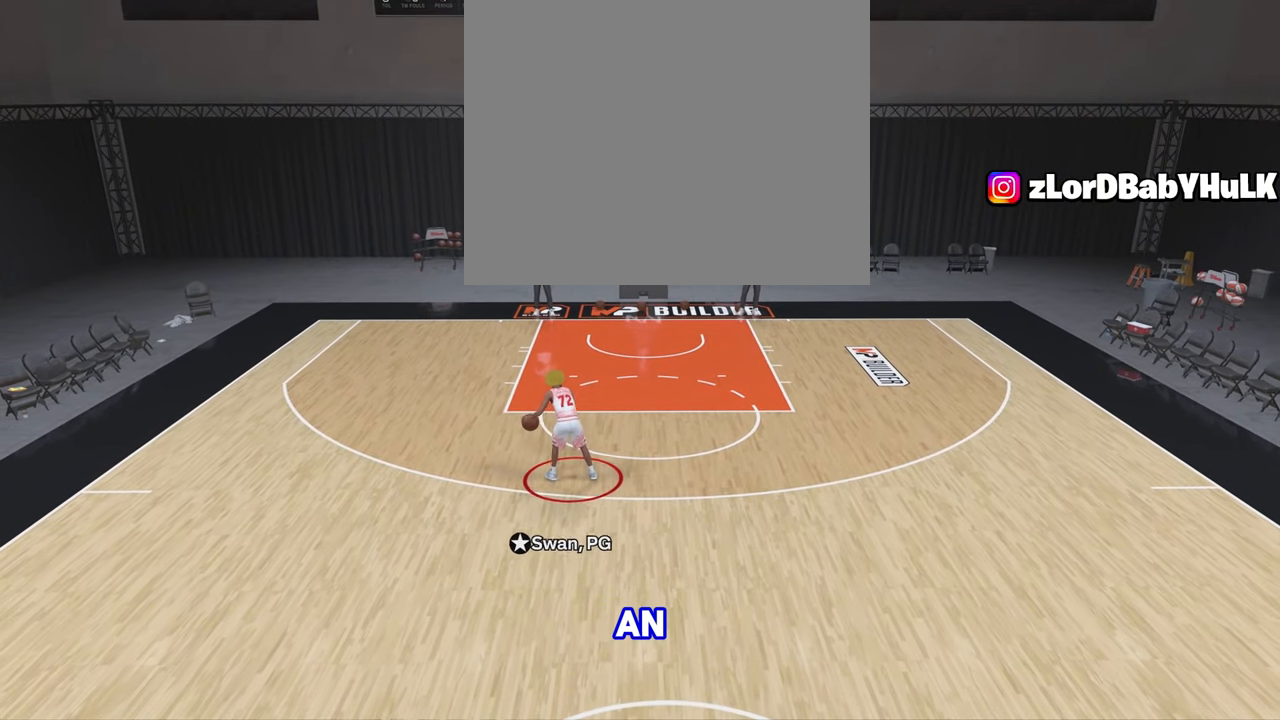
{"buttons": ["R2"], "left_stick": "center", "right_stick": "center", "events": []}
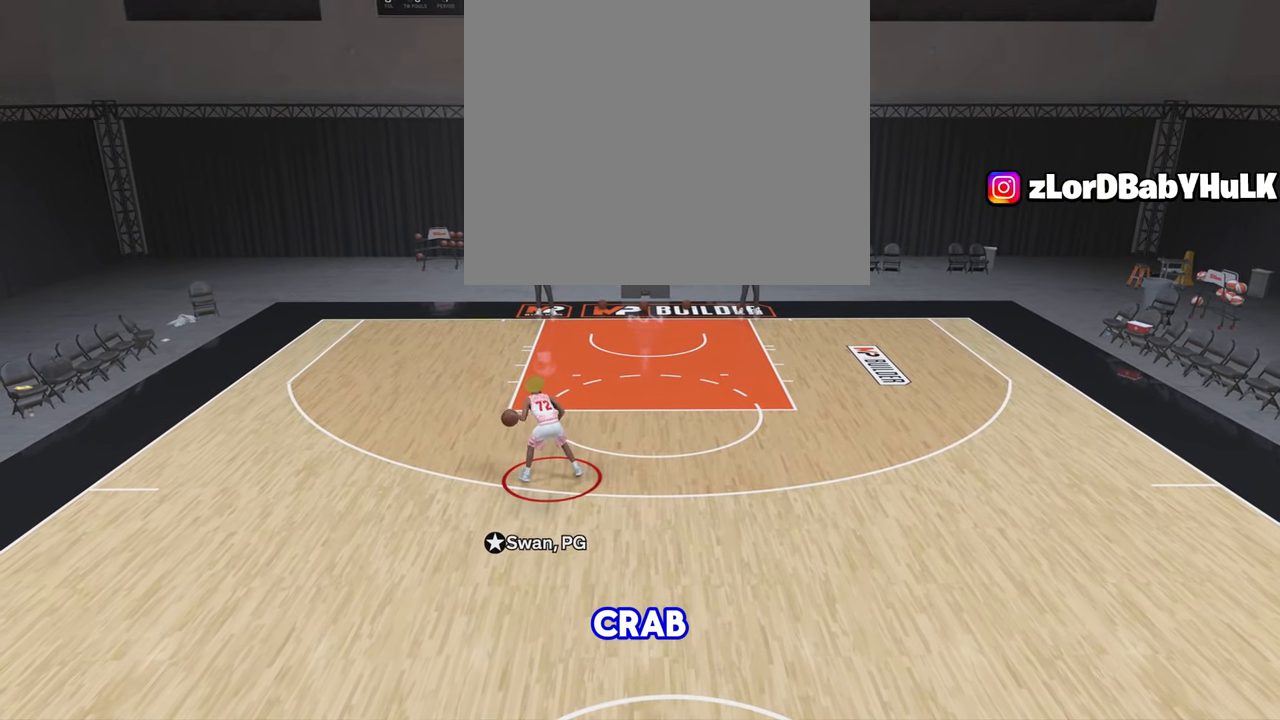
{"buttons": ["R2"], "left_stick": "down", "right_stick": "center", "events": [[500, "left_stick", "down"]]}
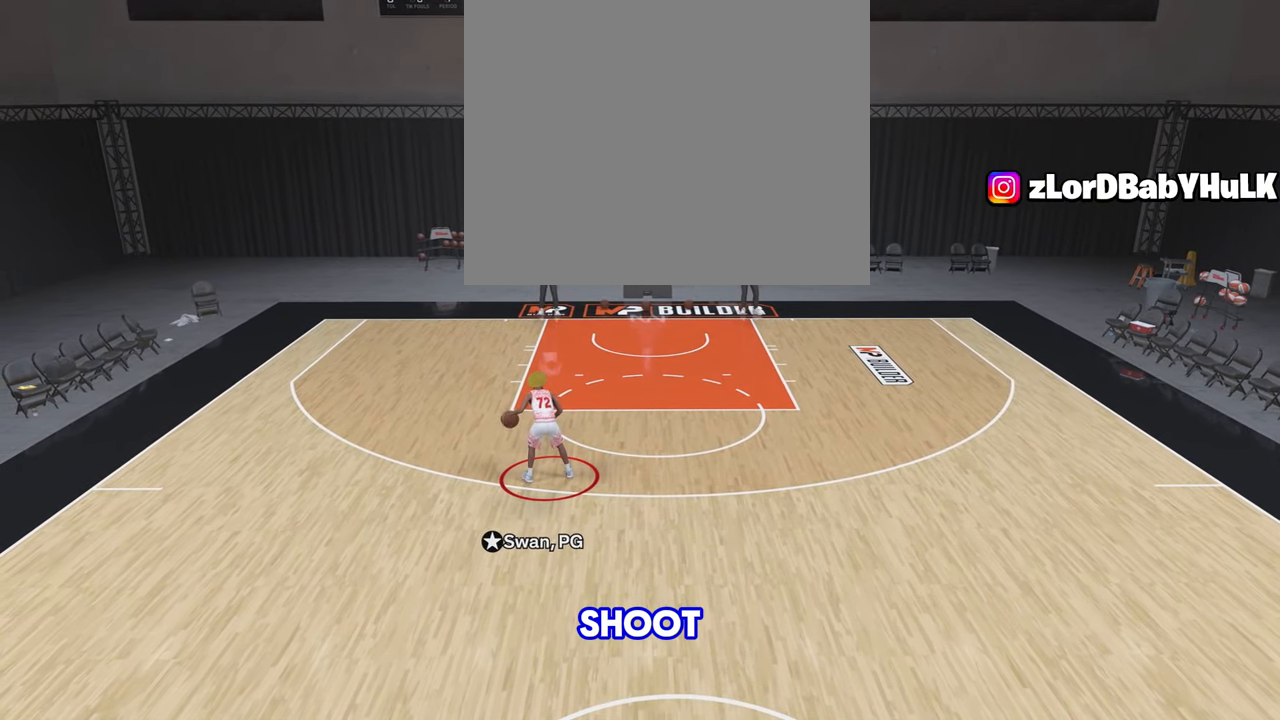
{"buttons": ["R2"], "left_stick": "down", "right_stick": "center", "events": []}
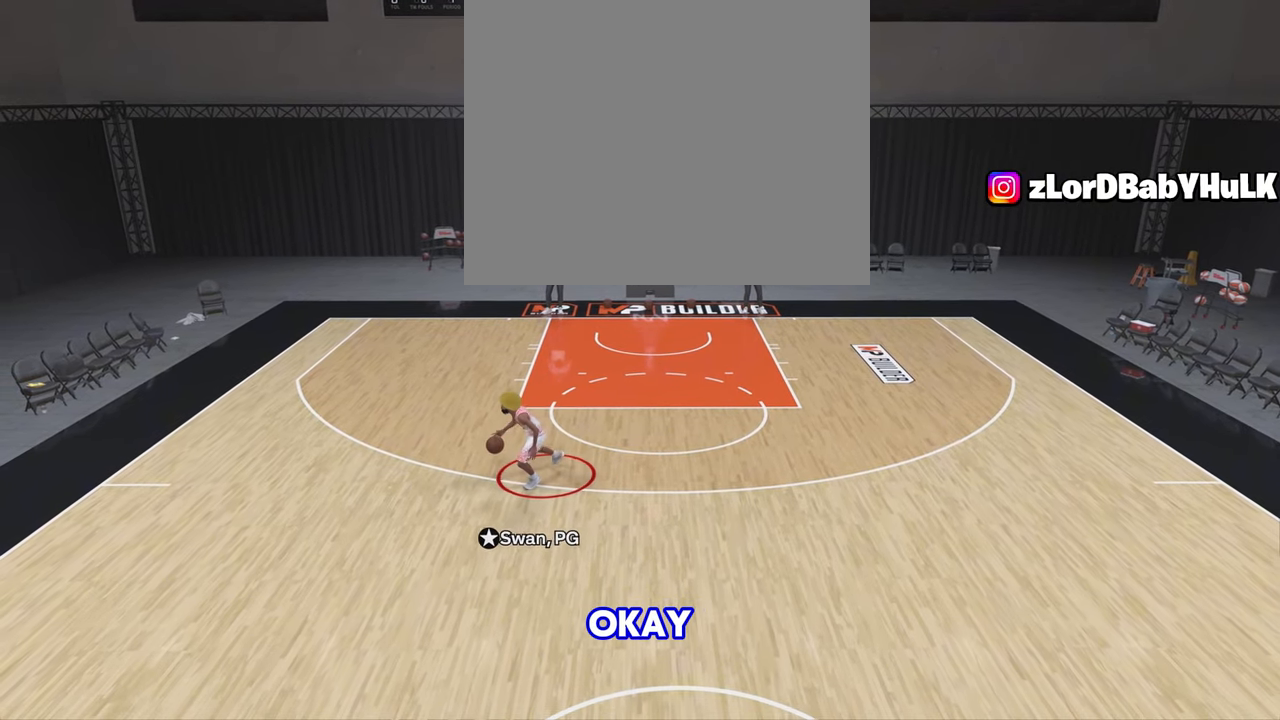
{"buttons": ["R2"], "left_stick": "down", "right_stick": "center", "events": []}
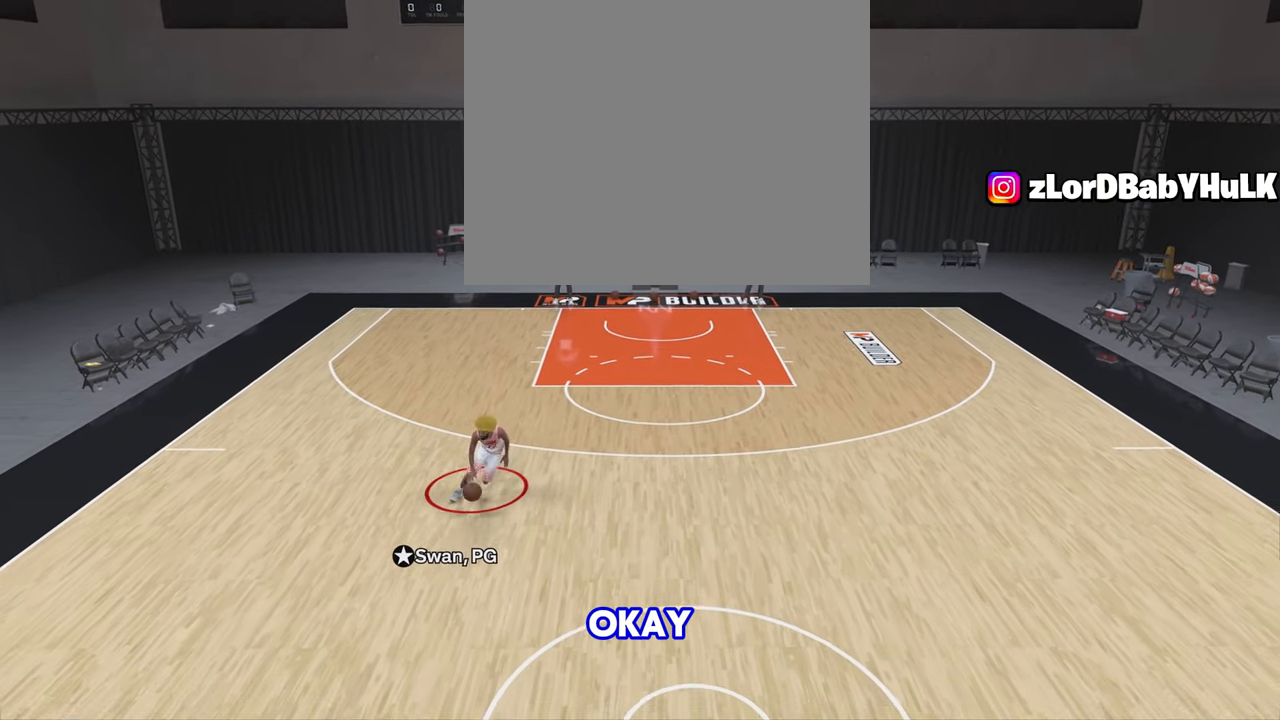
{"buttons": ["R2"], "left_stick": "down-right", "right_stick": "center", "events": [[217, "left_stick", "down-right"]]}
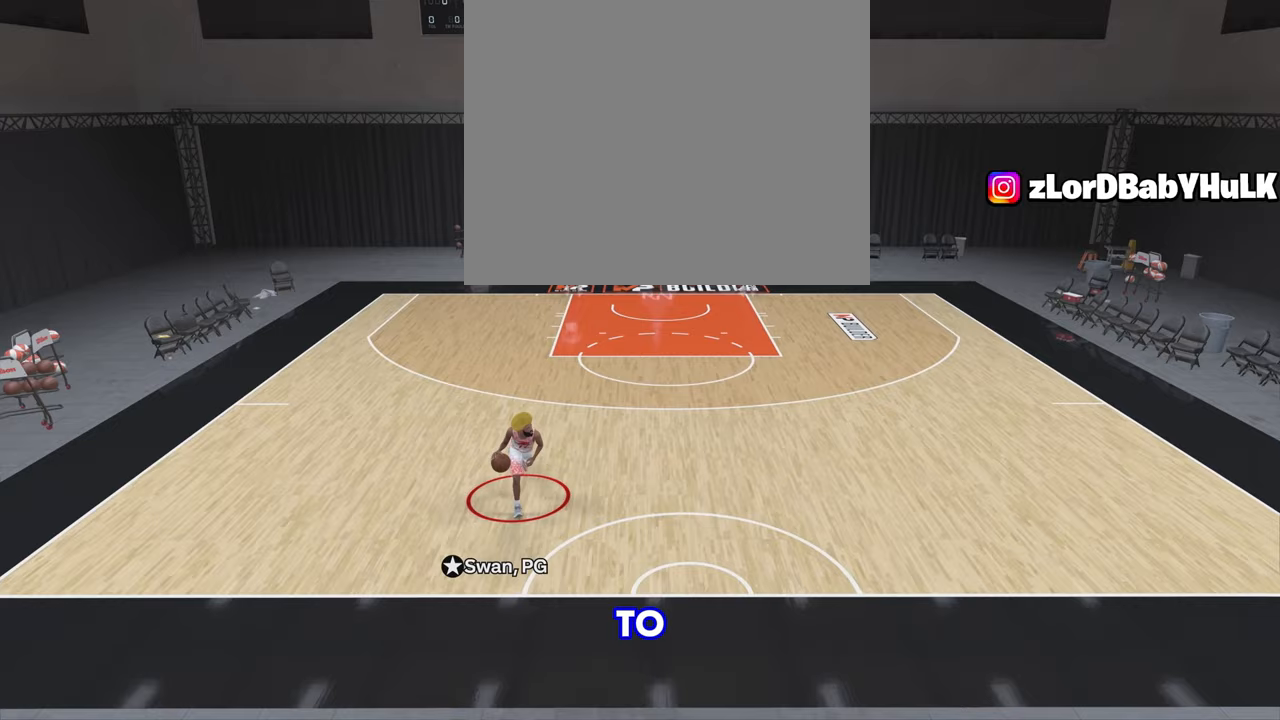
{"buttons": ["R2"], "left_stick": "up", "right_stick": "center", "events": [[117, "left_stick", "center"], [417, "left_stick", "up"]]}
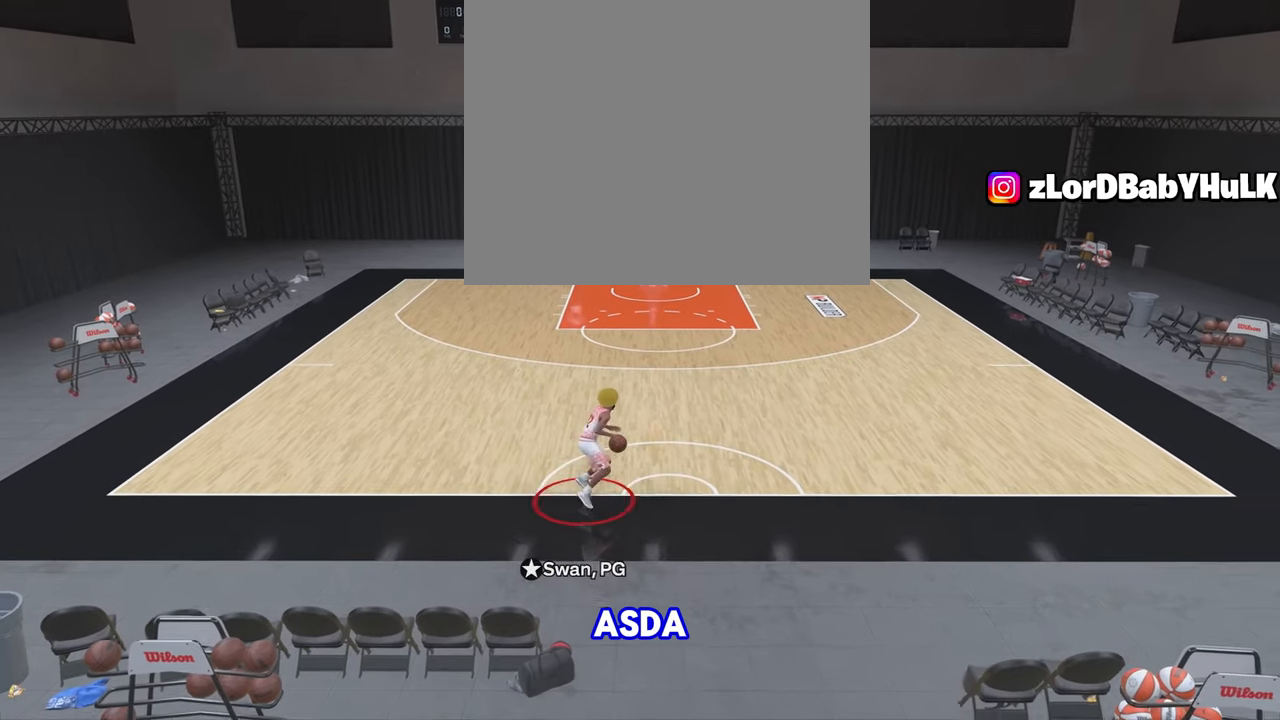
{"buttons": ["R2"], "left_stick": "up", "right_stick": "center", "events": []}
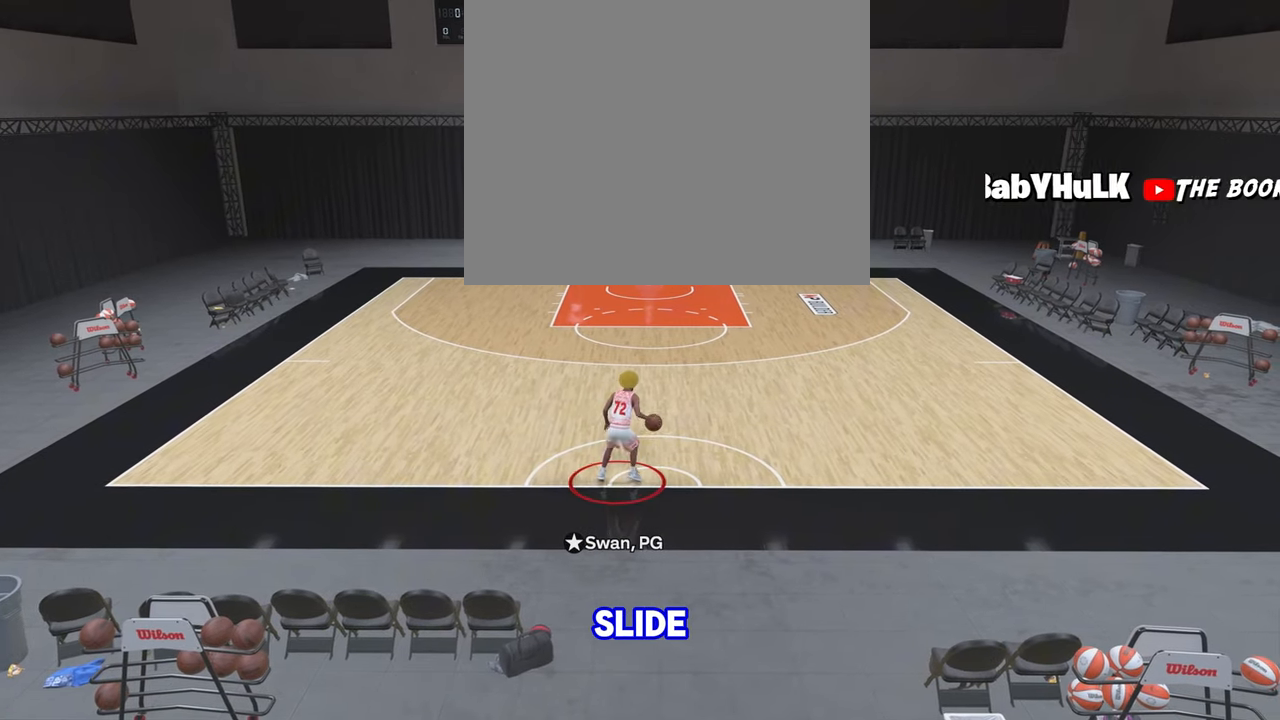
{"buttons": ["R2"], "left_stick": "up", "right_stick": "center", "events": []}
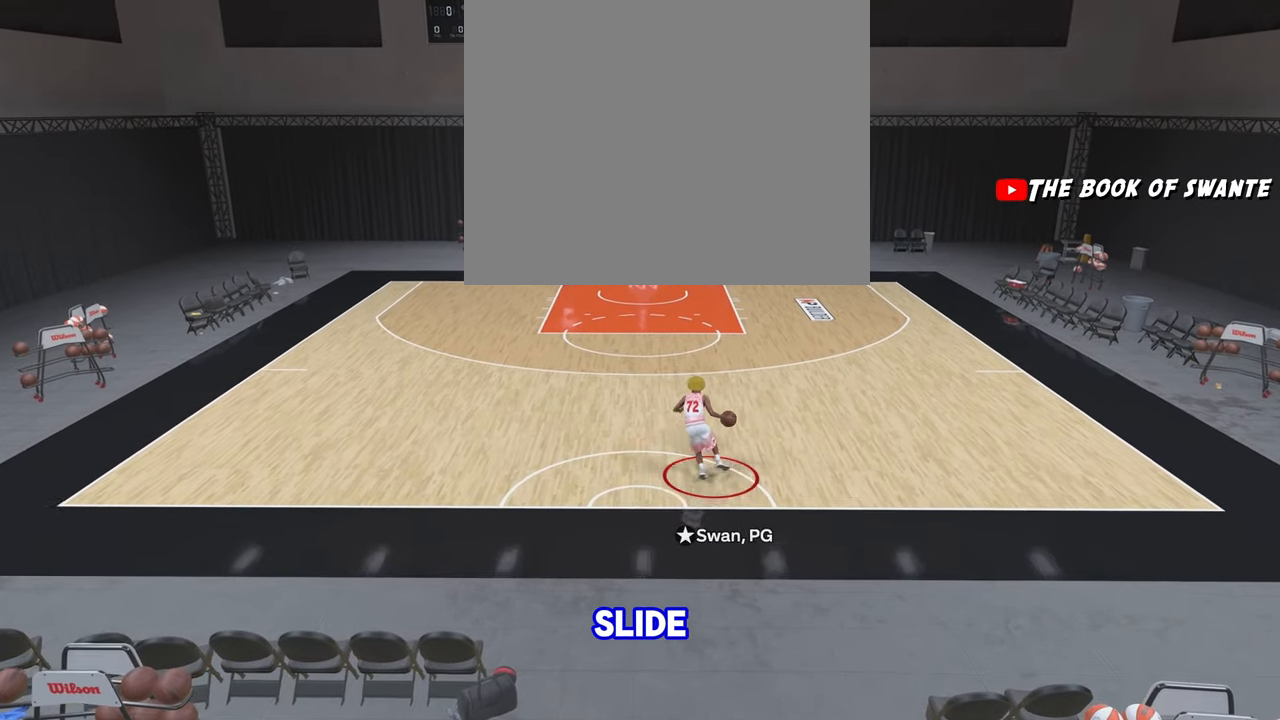
{"buttons": ["R2"], "left_stick": "up", "right_stick": "down", "events": [[500, "right_stick", "down"]]}
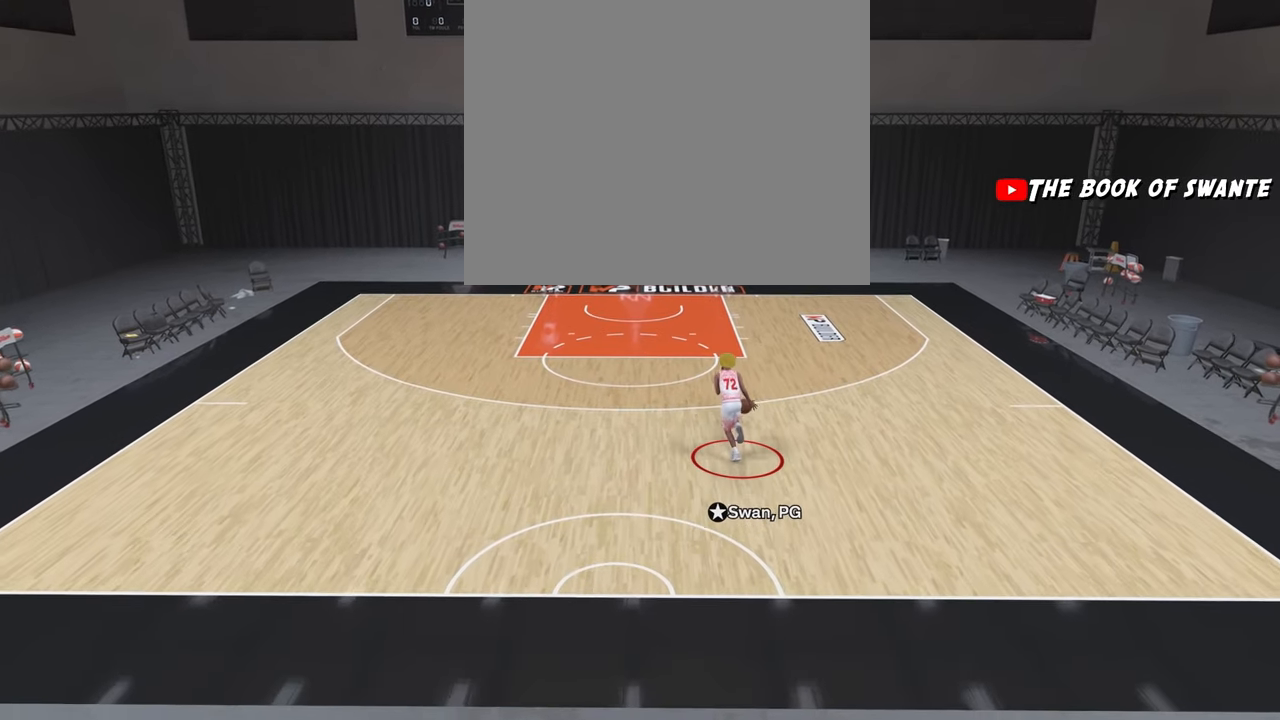
{"buttons": ["R2"], "left_stick": "up", "right_stick": "center", "events": [[83, "right_stick", "center"]]}
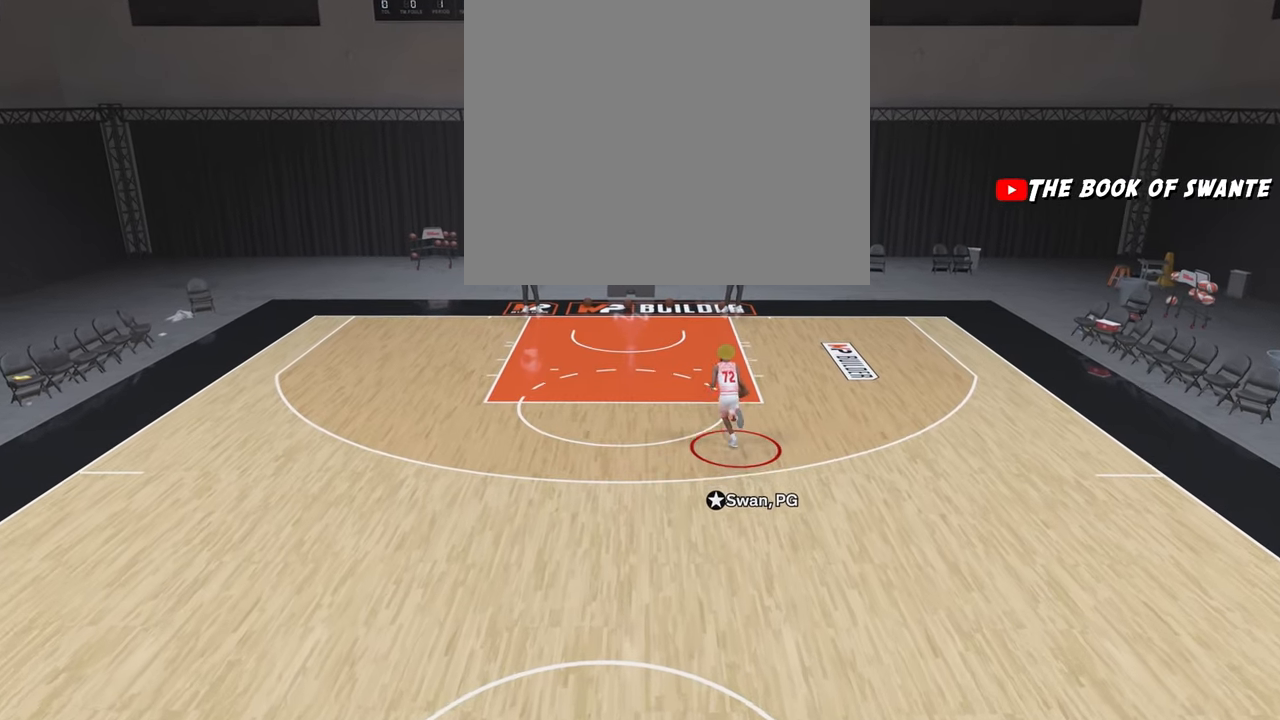
{"buttons": ["R2"], "left_stick": "center", "right_stick": "center", "events": [[183, "left_stick", "center"]]}
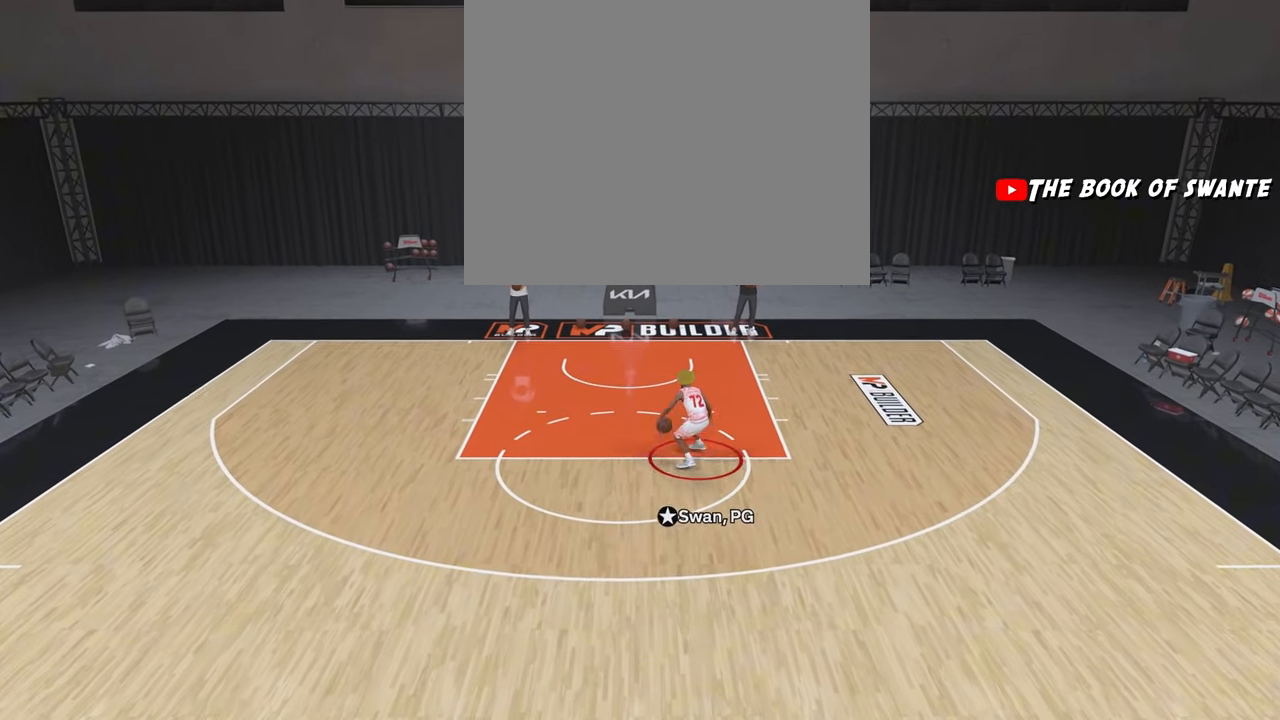
{"buttons": [], "left_stick": "center", "right_stick": "center", "events": [[450, "R2", "up"]]}